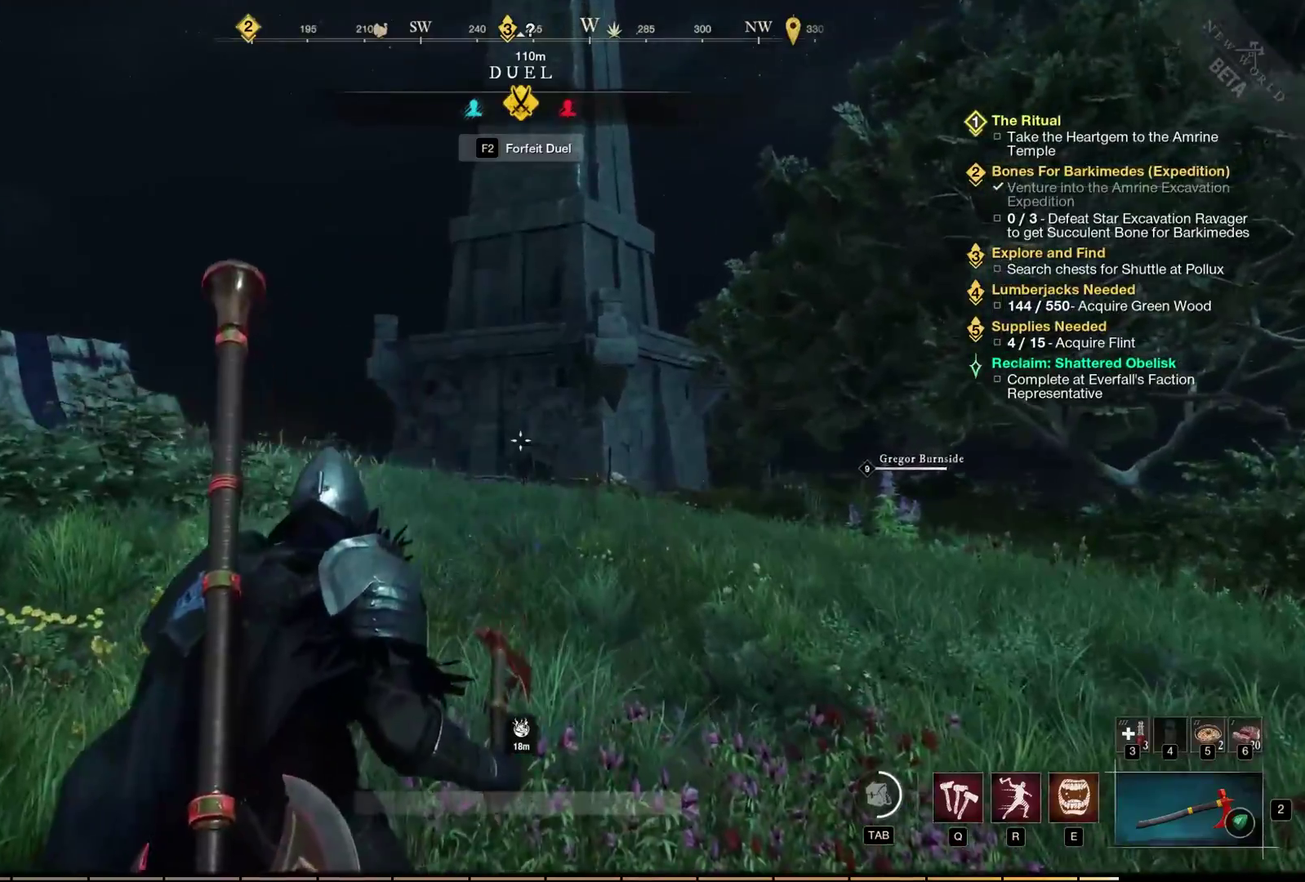
Gameplay with a controller (Xbox layout); each line is a JSON object with the inputs held at the frame after it (dt_ms = milliseconds from this image to that frame). "events" lists button and stick changes between this image and that frame as [ms after this image, input, new state], when the widget could be followed in between. Not read: L2 L3 R3 other_buttons.
{"dt_ms": 600, "buttons": ["X"], "left_stick": "center"}
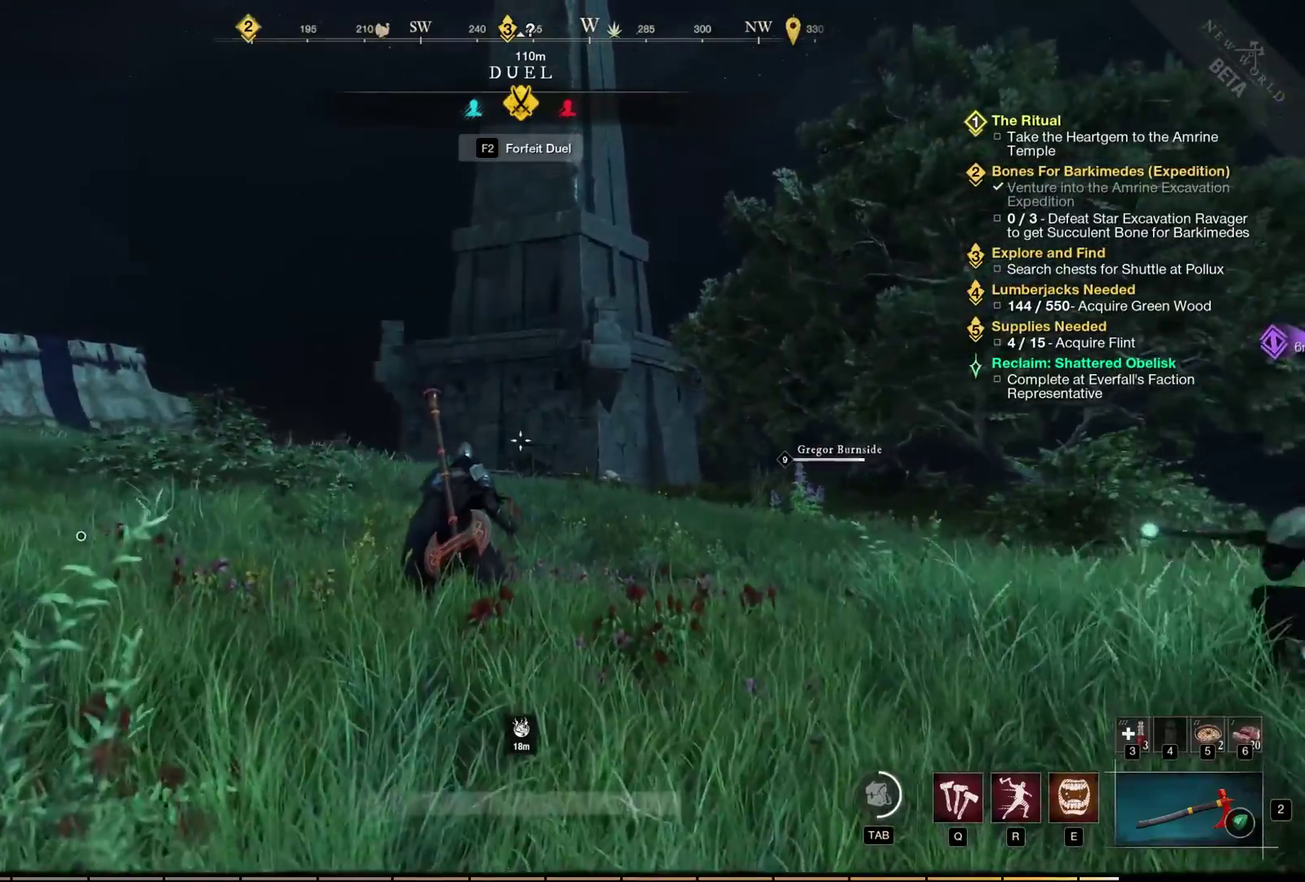
{"dt_ms": 700, "buttons": ["X"], "left_stick": "down", "events": [[67, "left_stick", "up"], [567, "left_stick", "center"], [633, "left_stick", "down"]]}
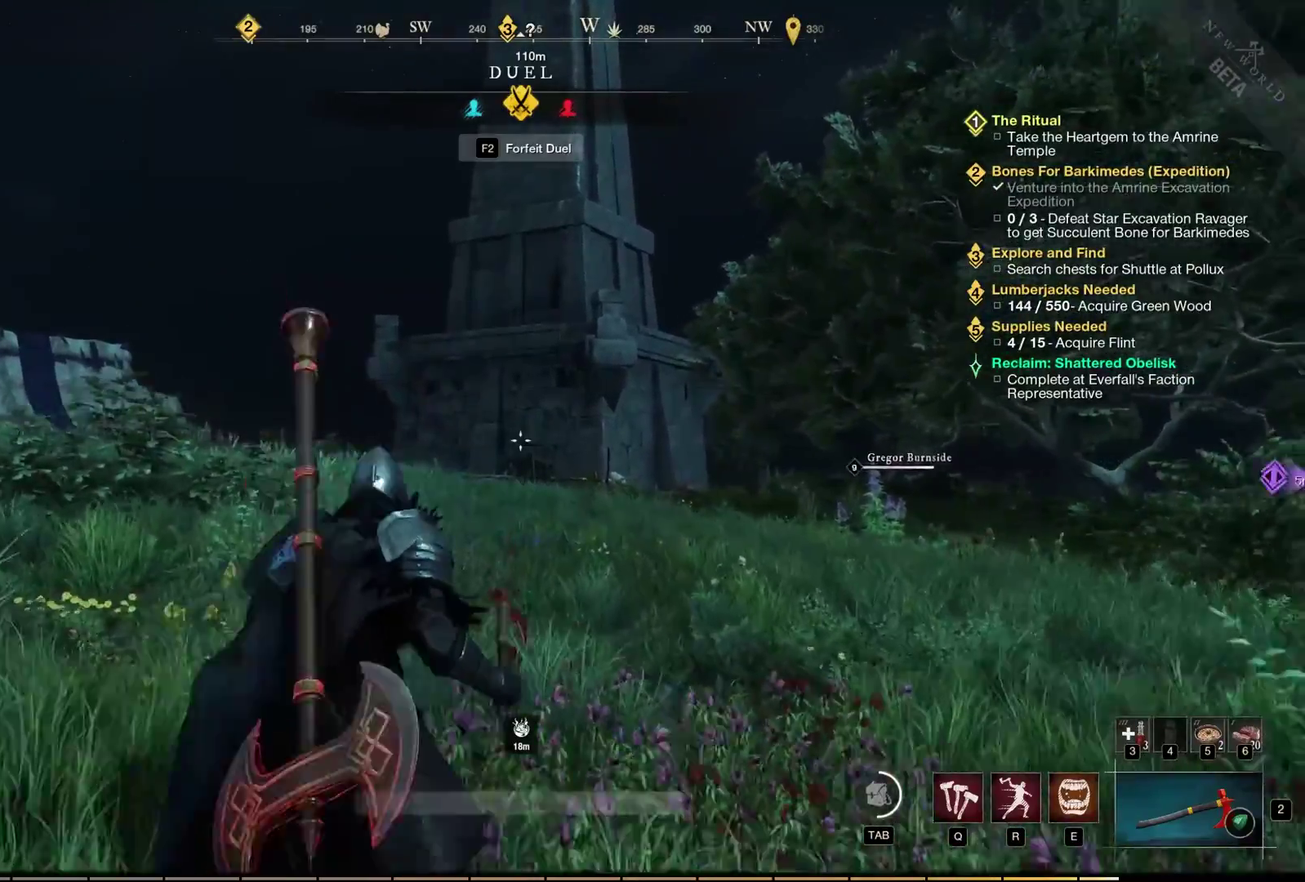
{"dt_ms": 500, "buttons": ["X"], "left_stick": "down", "events": []}
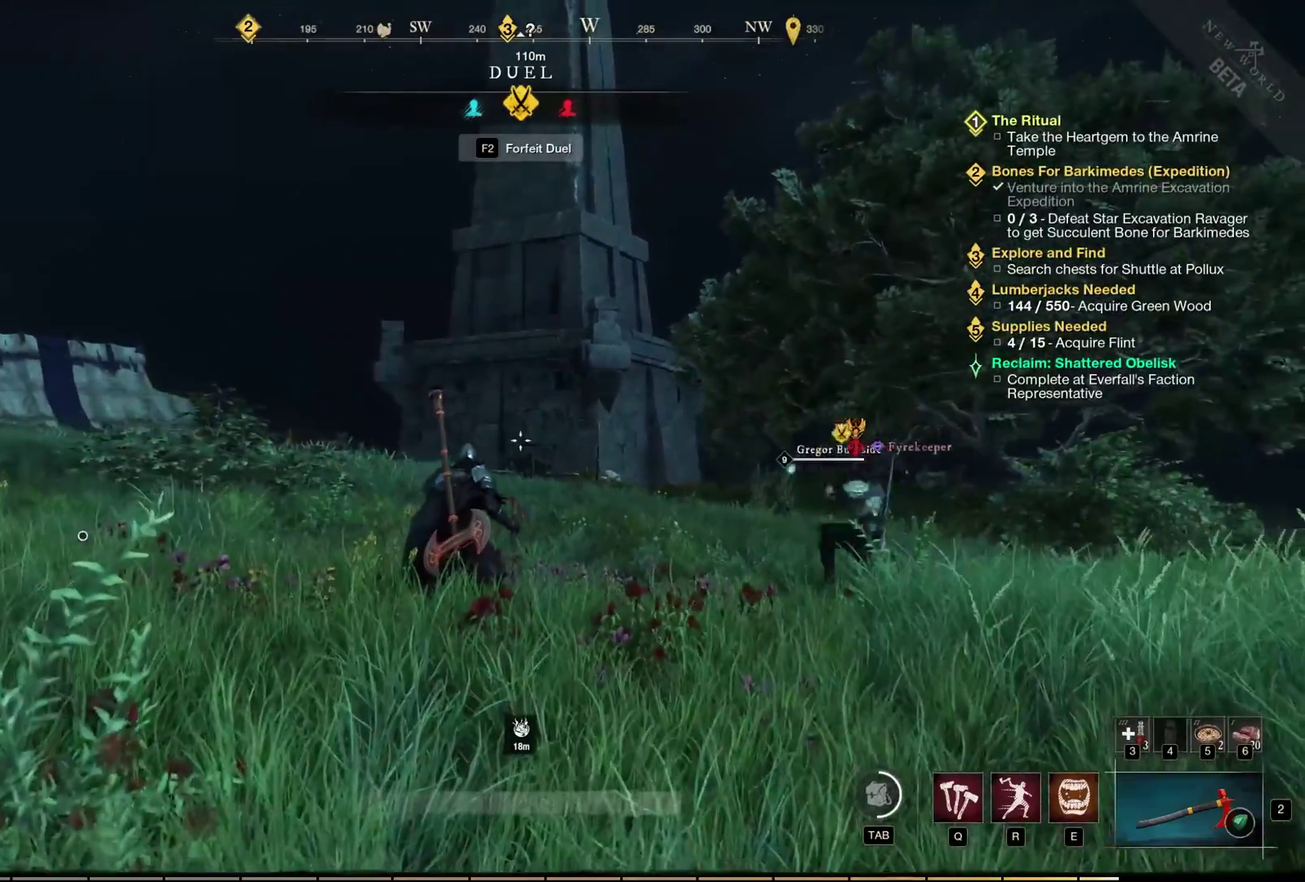
{"dt_ms": 500, "buttons": [], "left_stick": "center", "events": [[317, "X", "up"], [317, "left_stick", "center"]]}
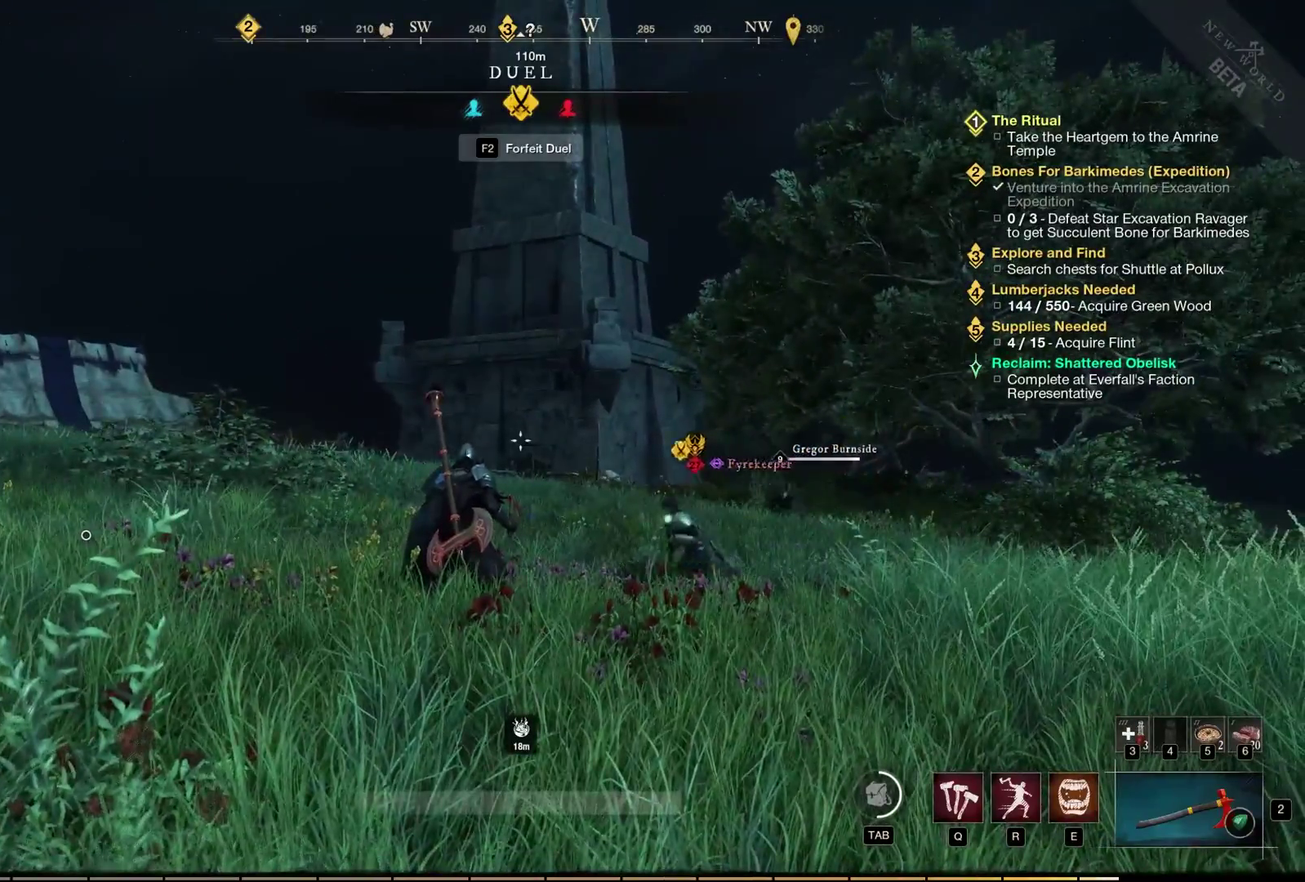
{"dt_ms": 500, "buttons": [], "left_stick": "center", "events": []}
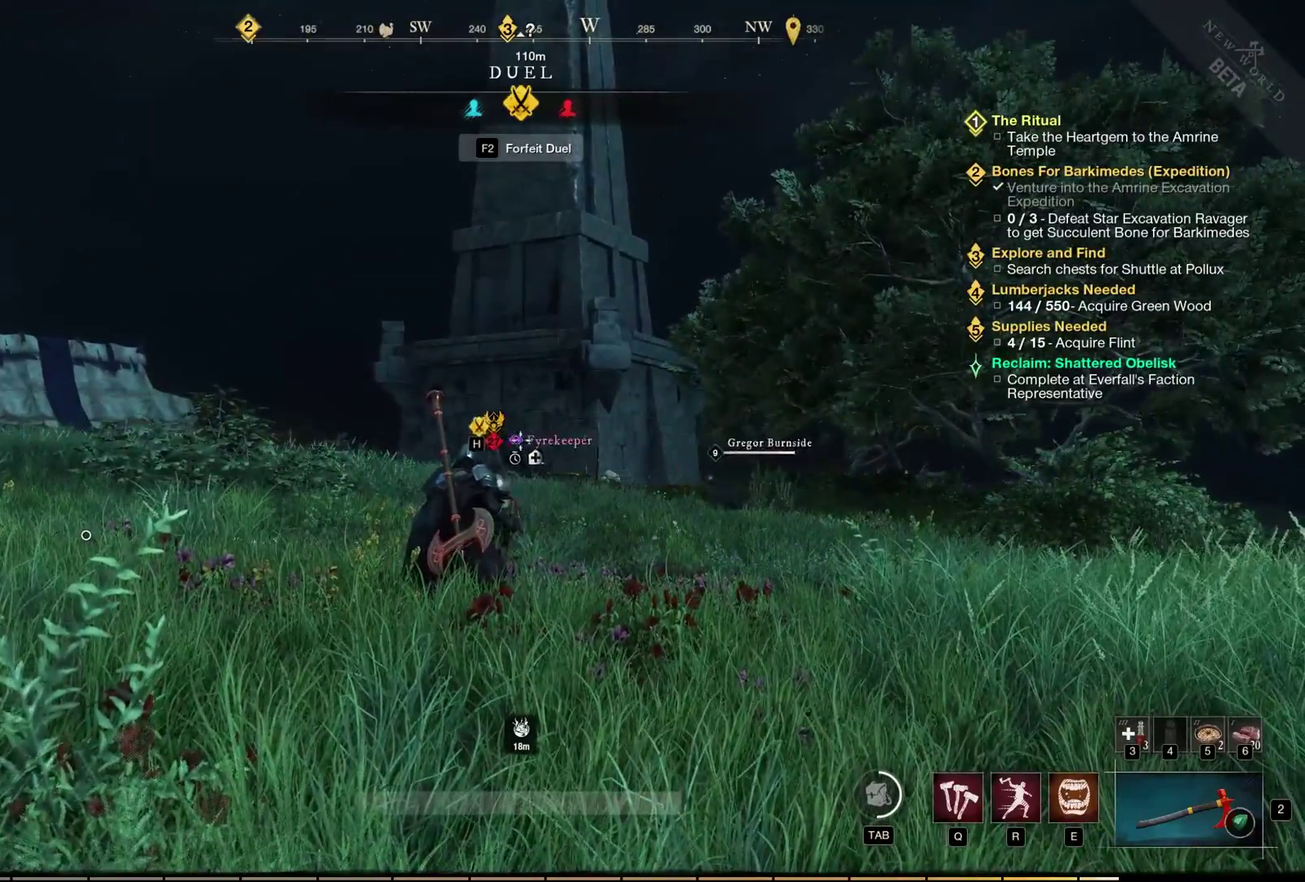
{"dt_ms": 500, "buttons": [], "left_stick": "up-left", "events": [[317, "left_stick", "up-left"]]}
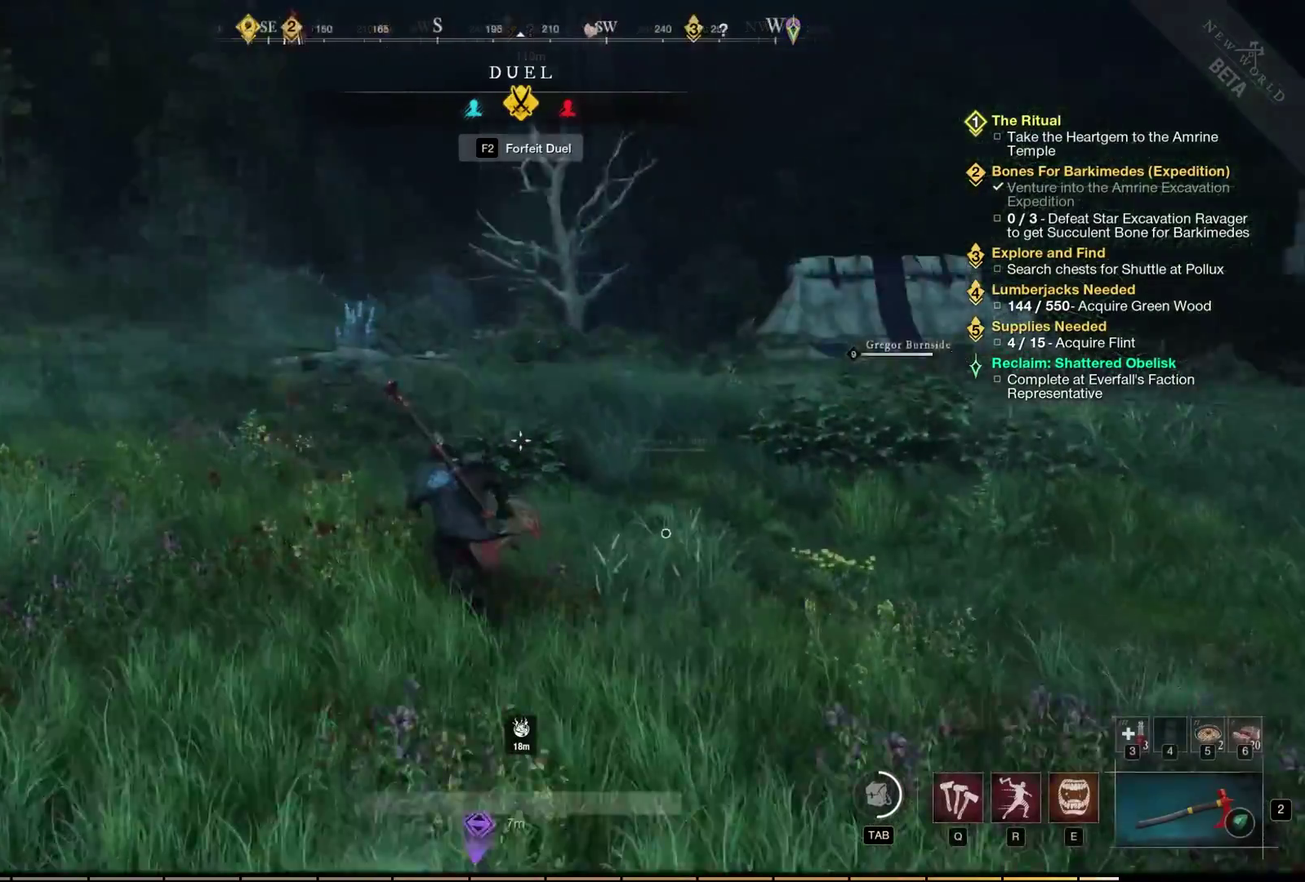
{"dt_ms": 700, "buttons": [], "left_stick": "up", "events": [[100, "left_stick", "up"]]}
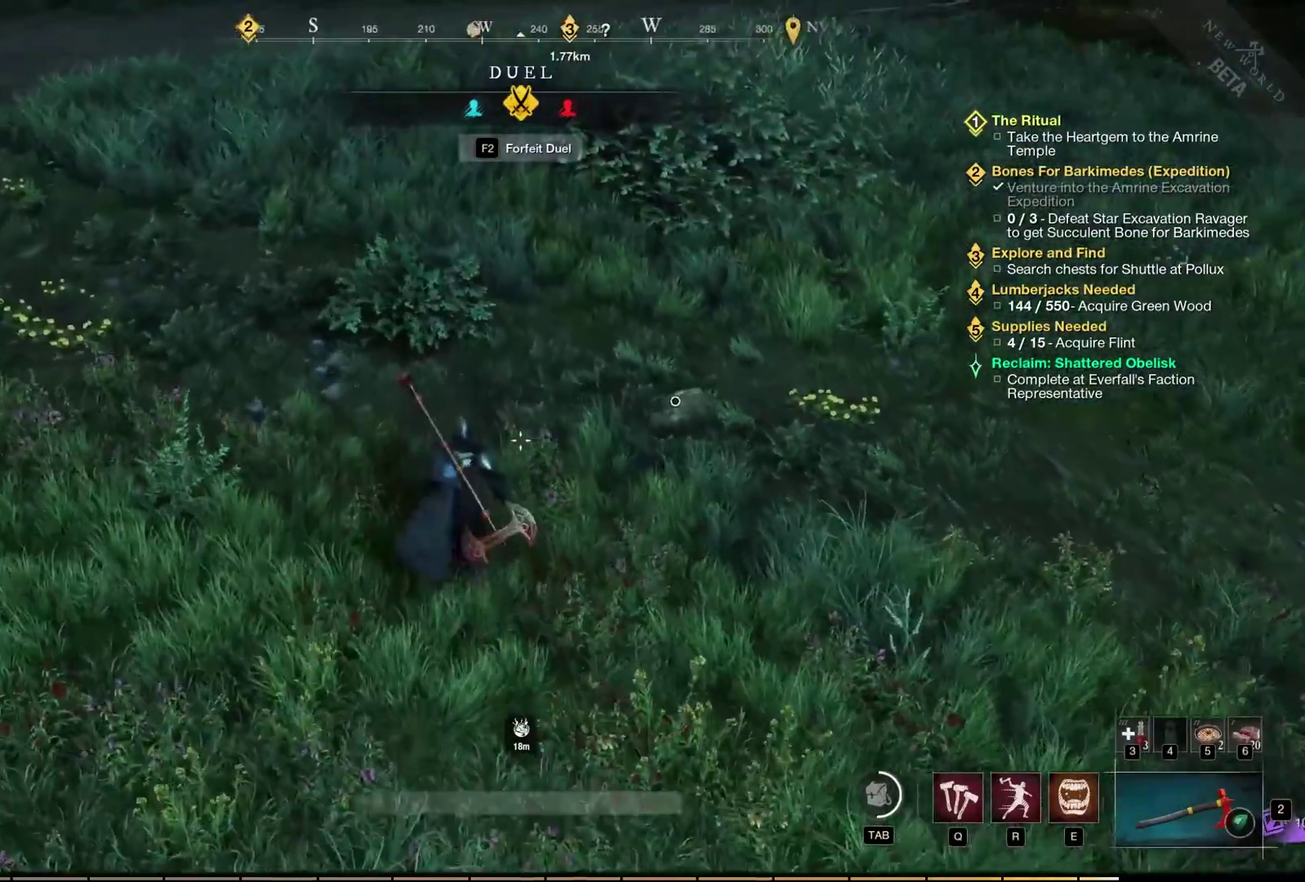
{"dt_ms": 400, "buttons": [], "left_stick": "up", "events": []}
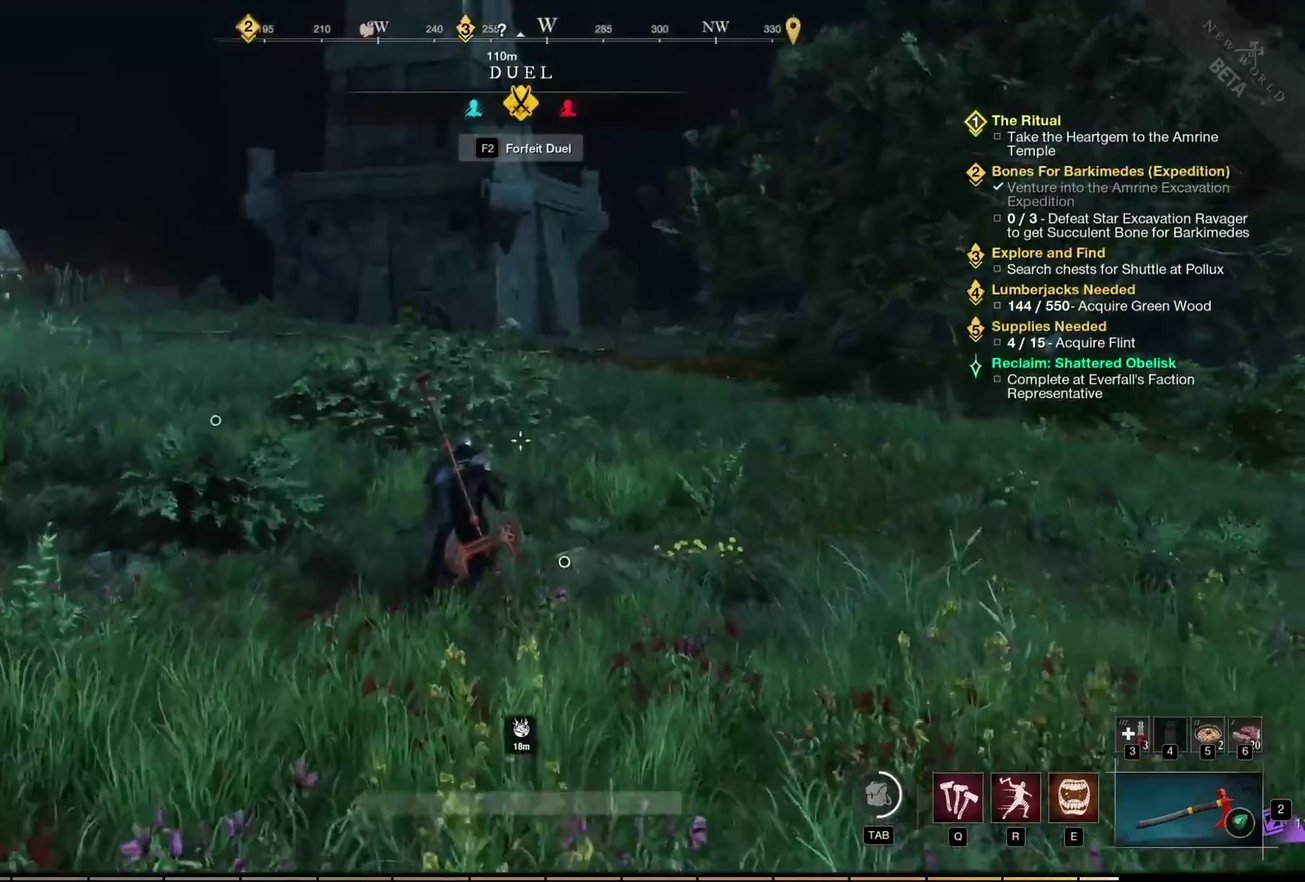
{"dt_ms": 400, "buttons": [], "left_stick": "up", "events": []}
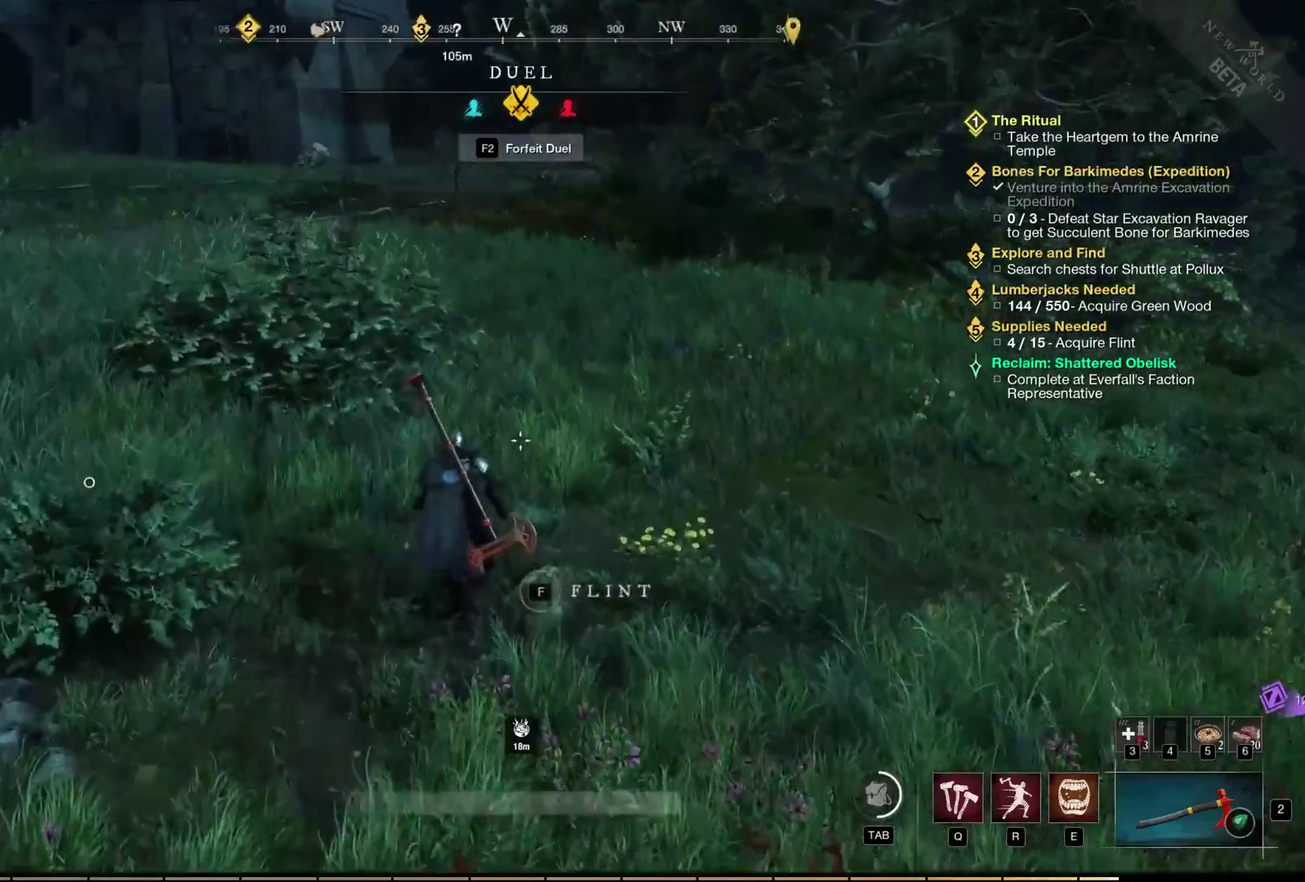
{"dt_ms": 300, "buttons": [], "left_stick": "left", "events": [[233, "left_stick", "up-left"], [300, "left_stick", "left"]]}
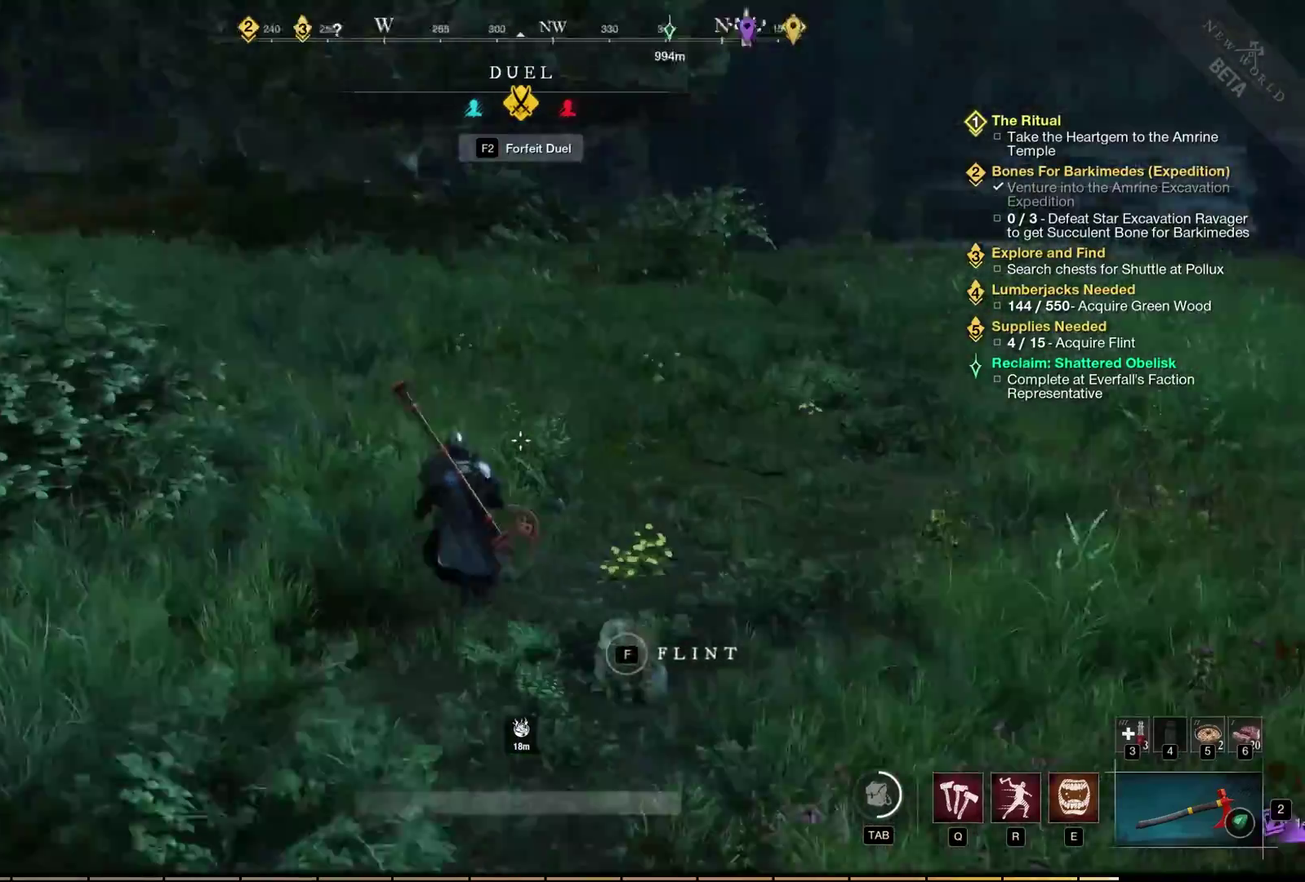
{"dt_ms": 400, "buttons": [], "left_stick": "left", "events": []}
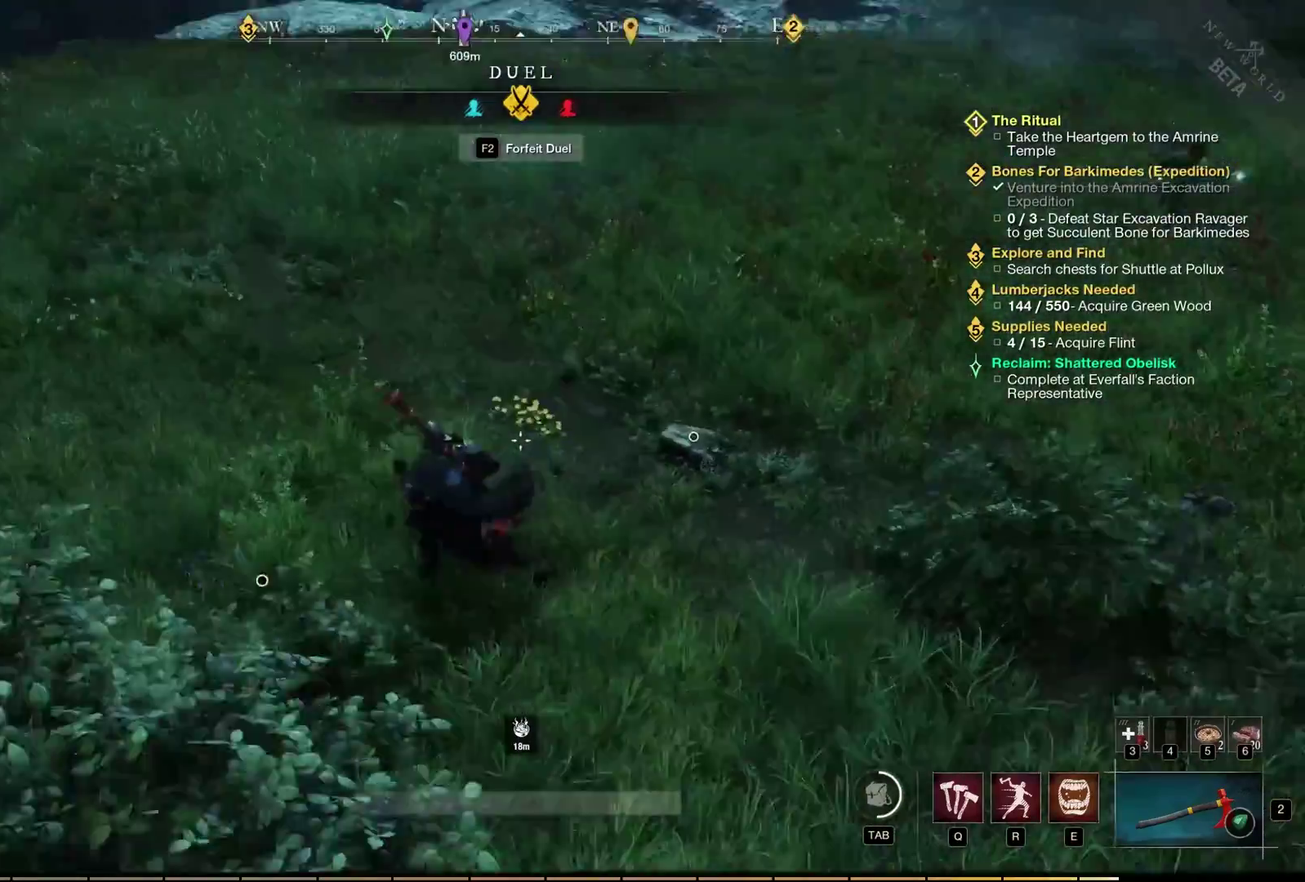
{"dt_ms": 400, "buttons": [], "left_stick": "up-right", "events": [[17, "left_stick", "down-left"], [67, "left_stick", "down"], [133, "left_stick", "down-right"], [233, "left_stick", "right"], [317, "left_stick", "up-right"]]}
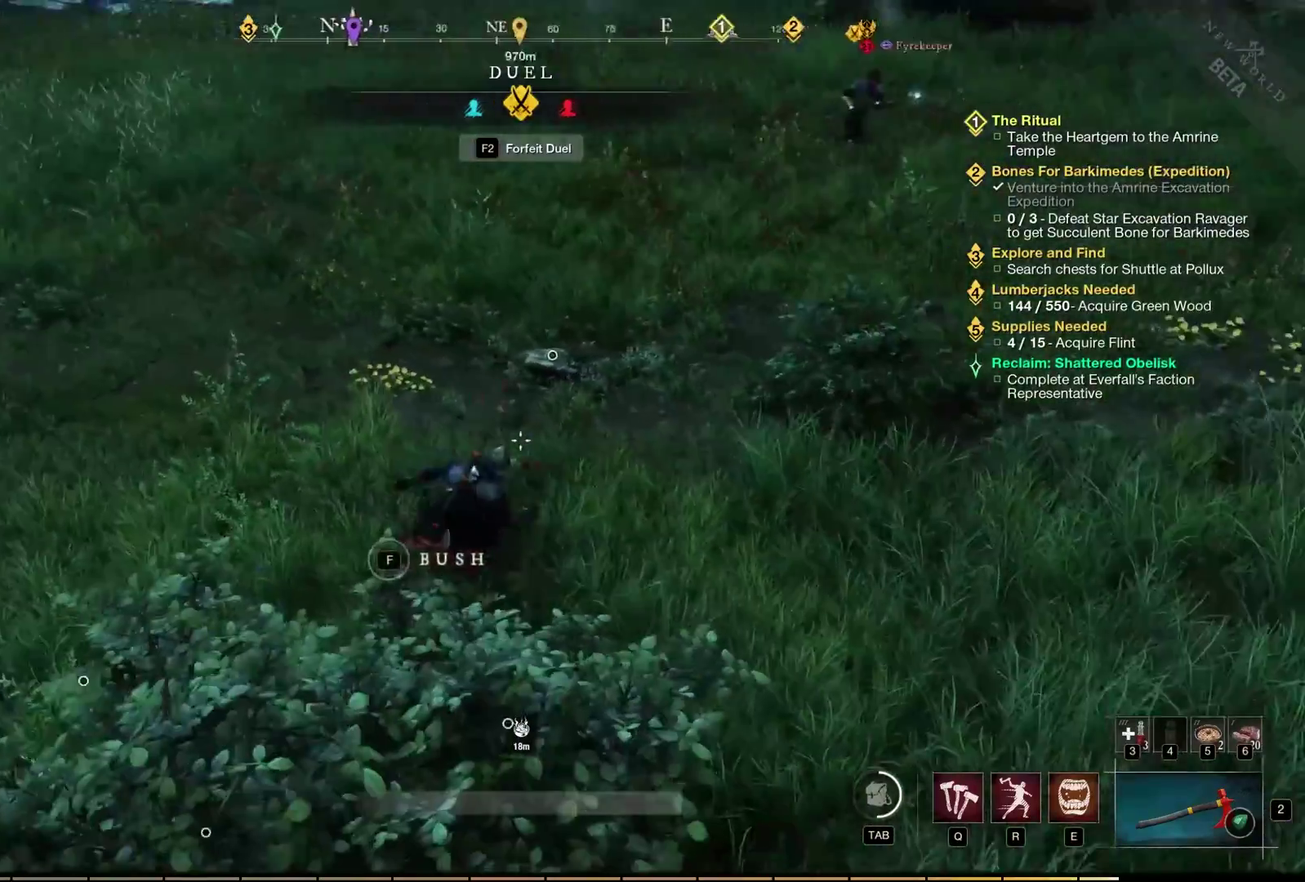
{"dt_ms": 400, "buttons": [], "left_stick": "up-left", "events": [[50, "left_stick", "up"], [350, "left_stick", "up-left"]]}
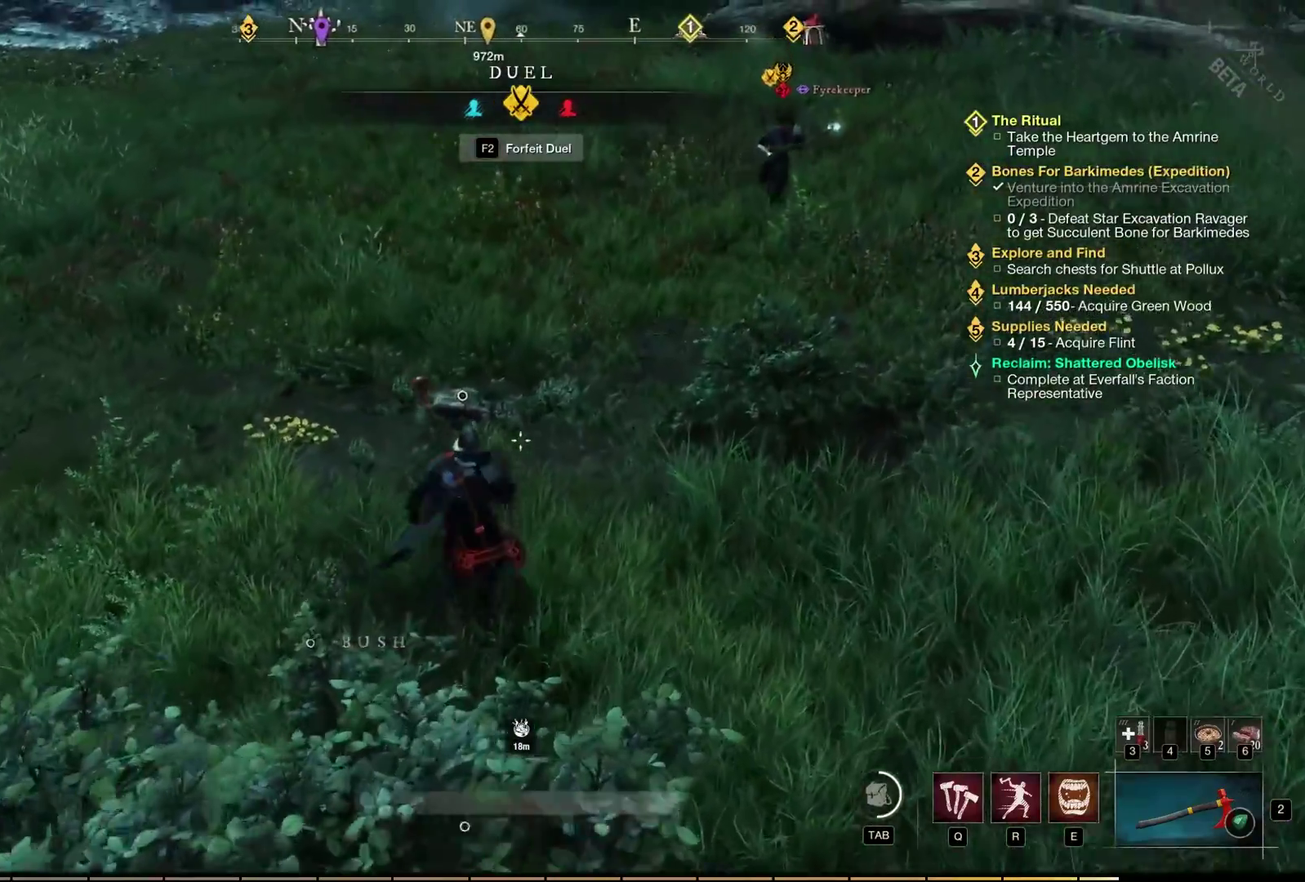
{"dt_ms": 400, "buttons": [], "left_stick": "up-left", "events": []}
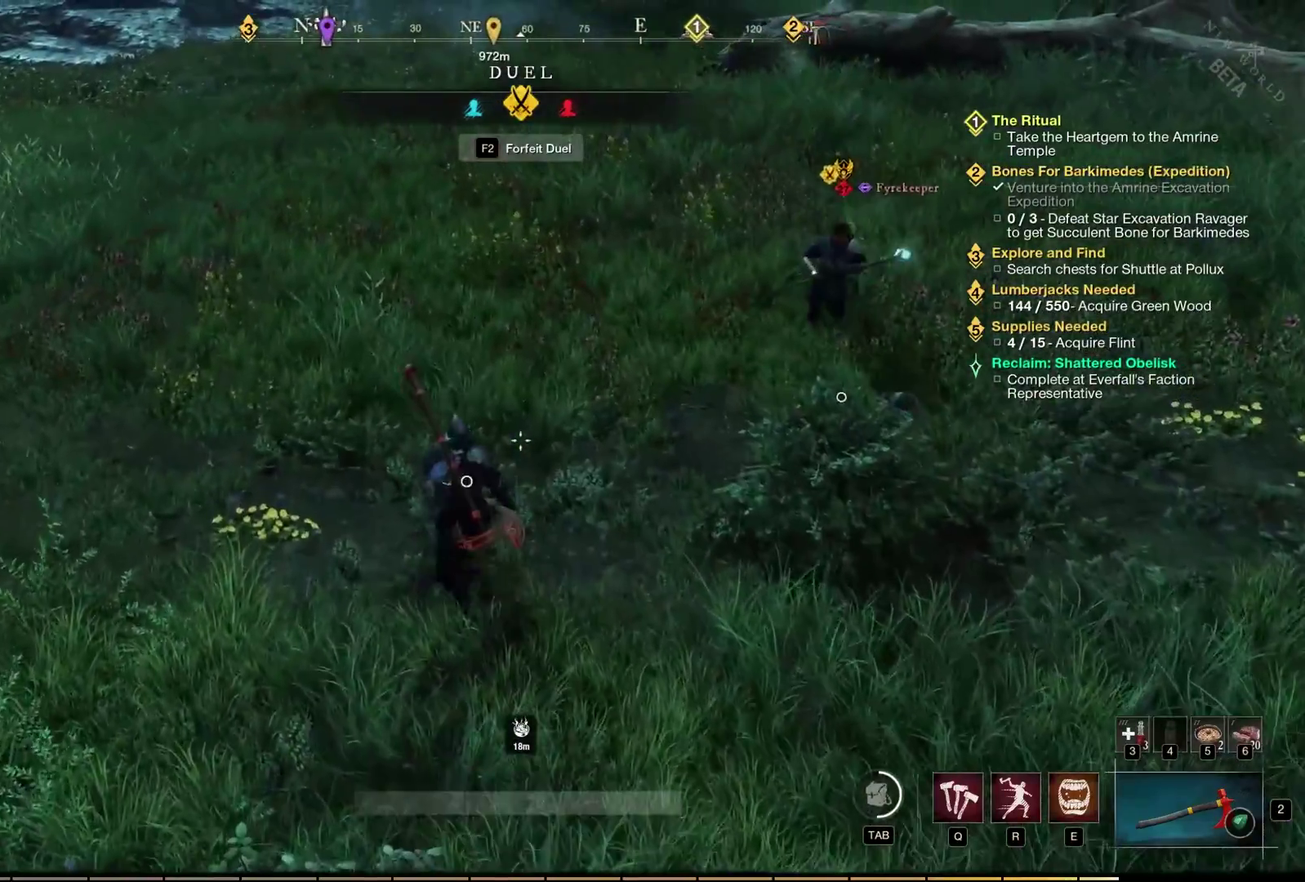
{"dt_ms": 600, "buttons": [], "left_stick": "up", "events": [[17, "left_stick", "center"], [400, "left_stick", "up"]]}
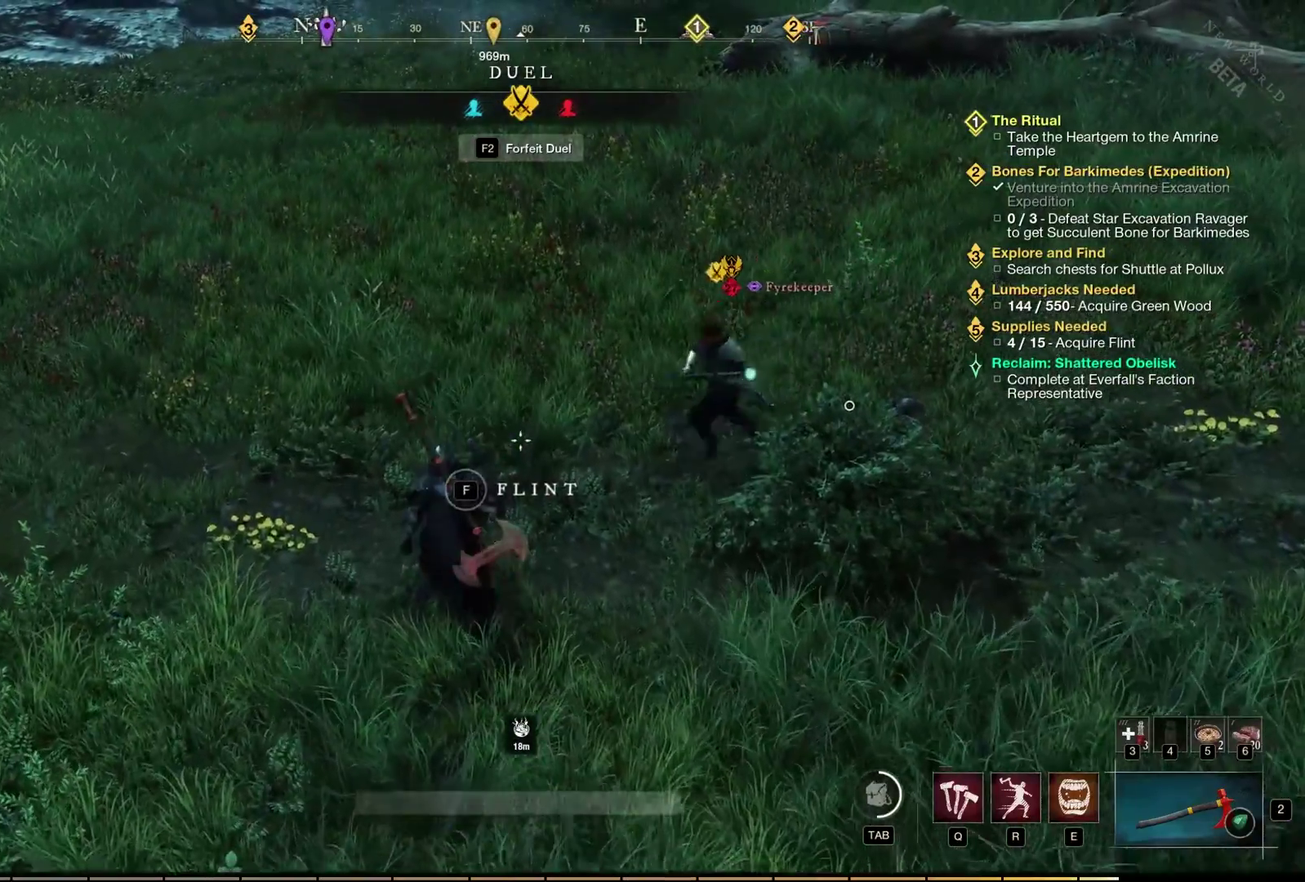
{"dt_ms": 500, "buttons": [], "left_stick": "center", "events": [[67, "left_stick", "center"]]}
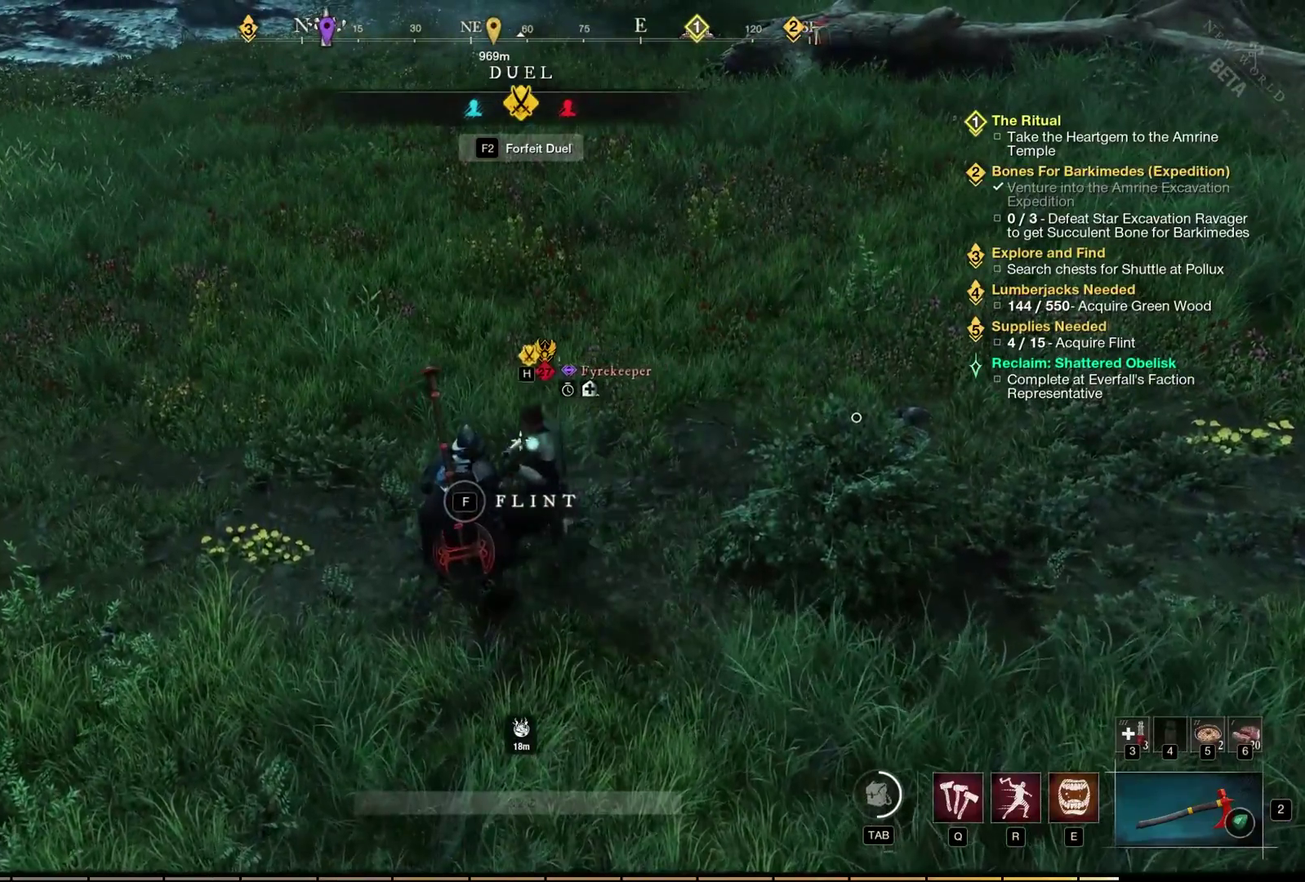
{"dt_ms": 500, "buttons": [], "left_stick": "center", "events": []}
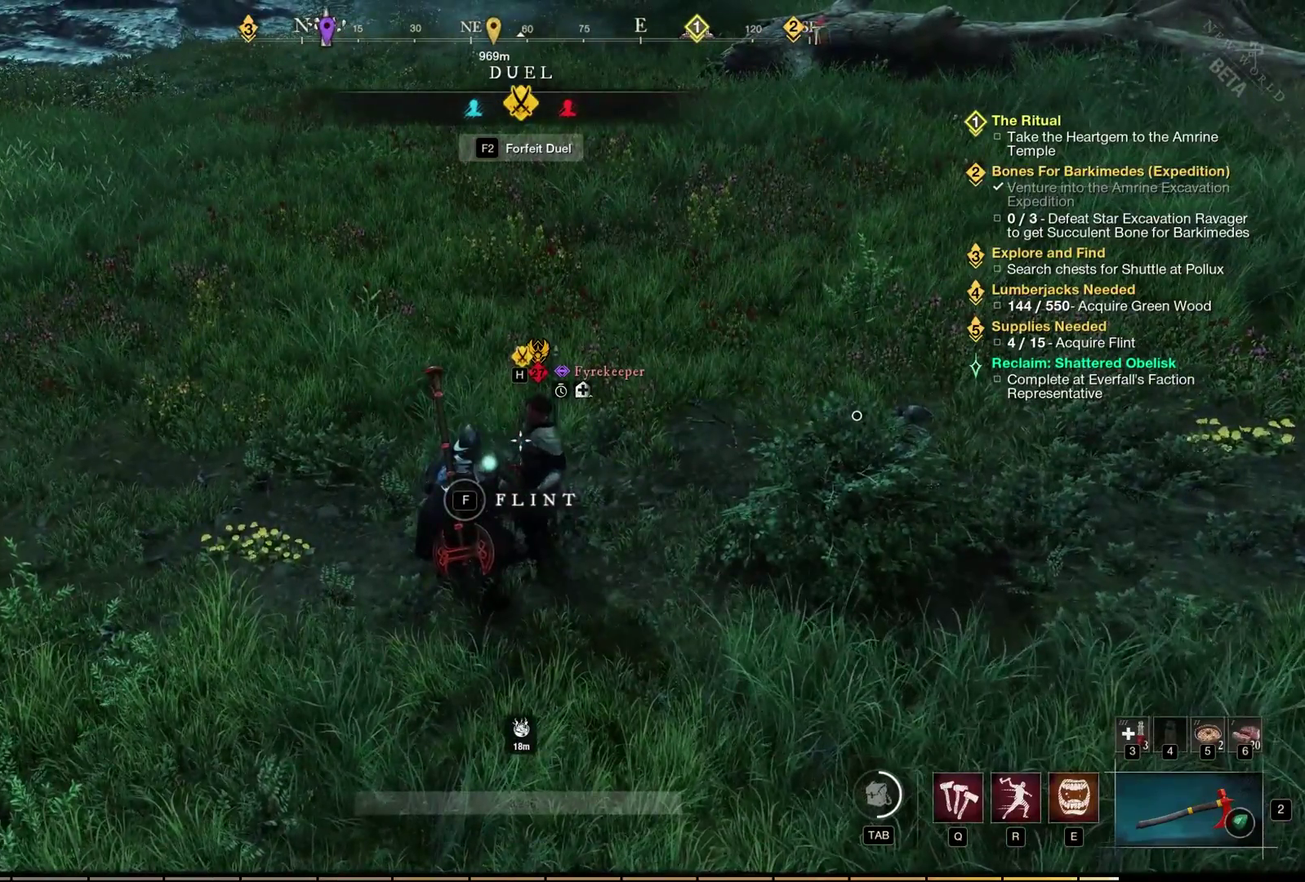
{"dt_ms": 500, "buttons": [], "left_stick": "center", "events": []}
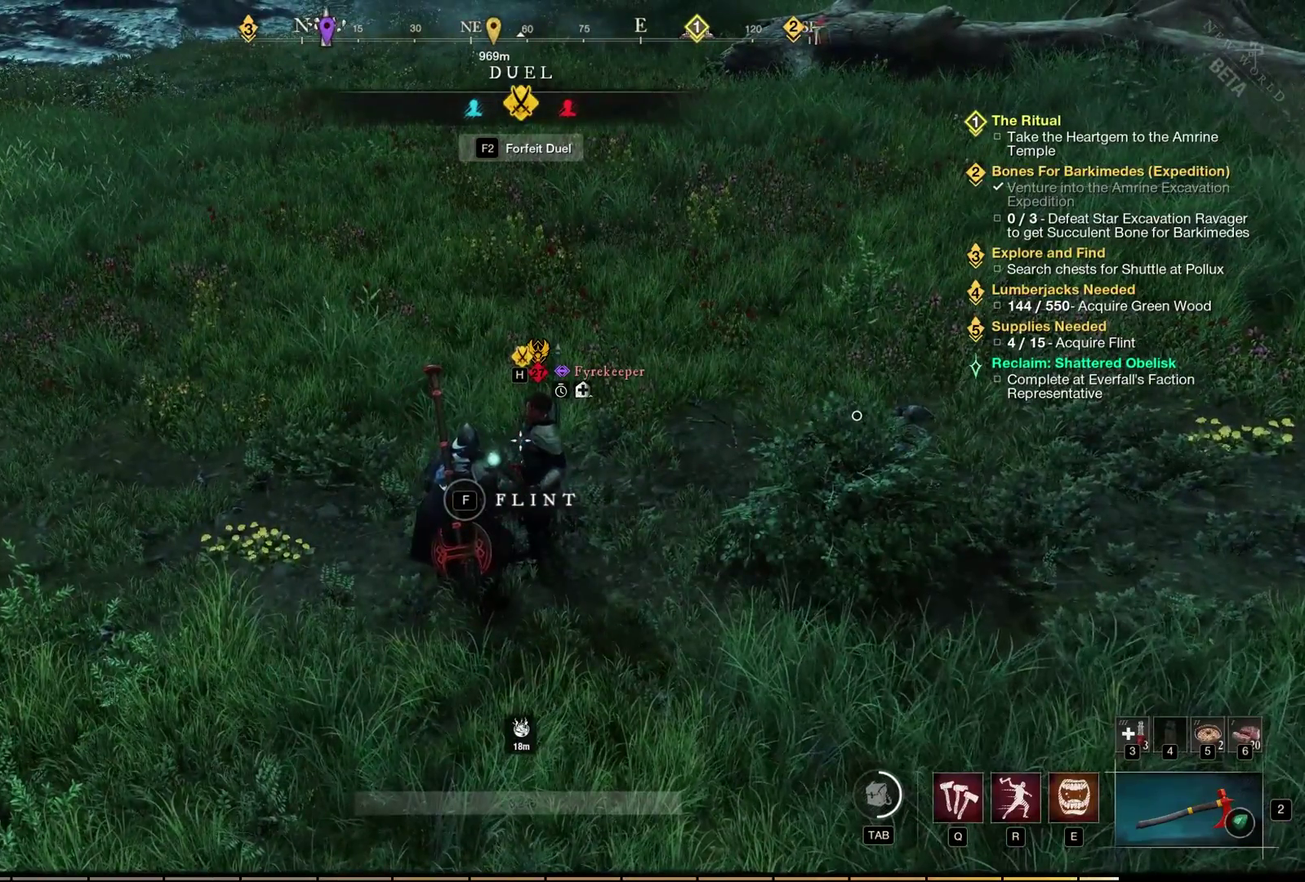
{"dt_ms": 600, "buttons": [], "left_stick": "center", "events": [[300, "B", "down"], [350, "B", "up"]]}
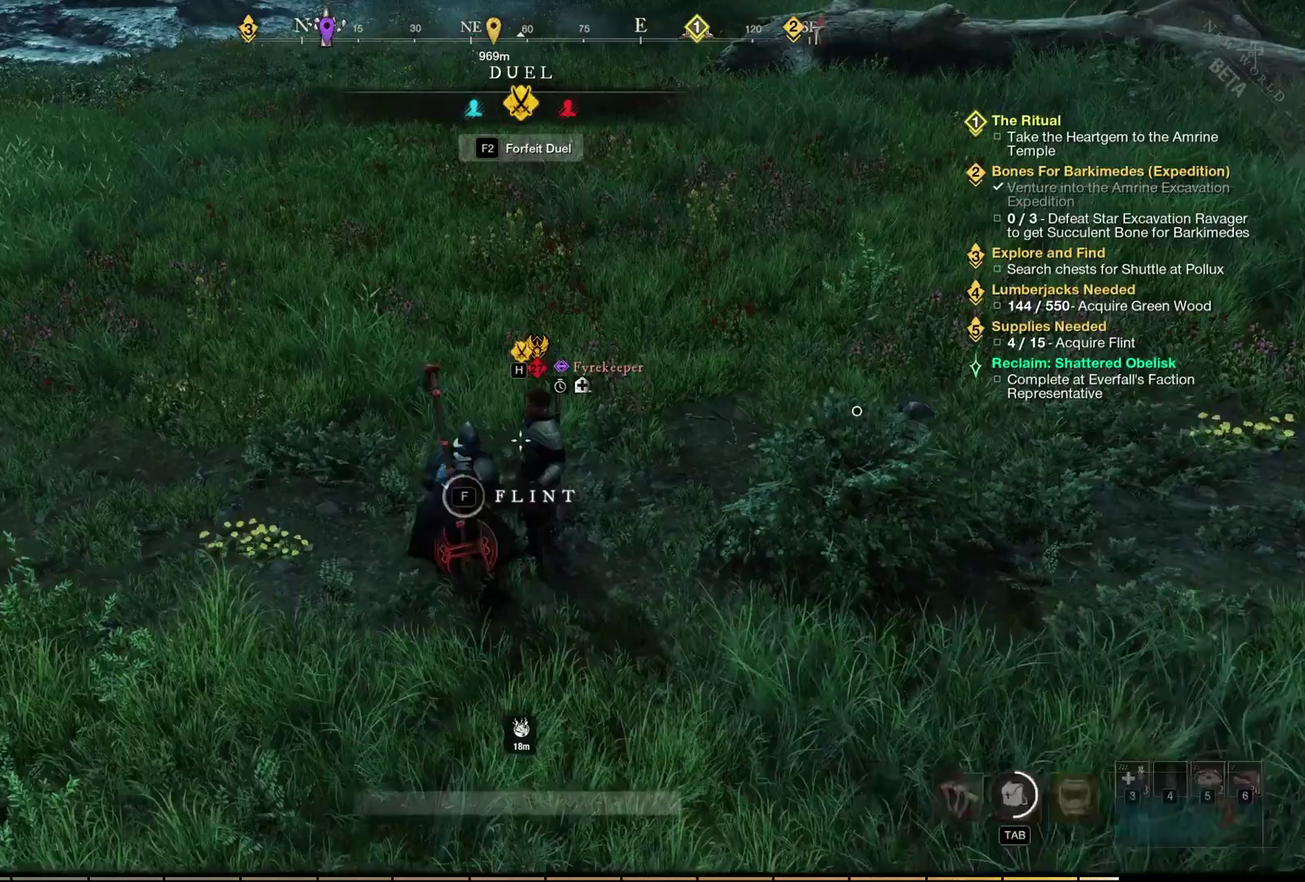
{"dt_ms": 400, "buttons": [], "left_stick": "center", "events": []}
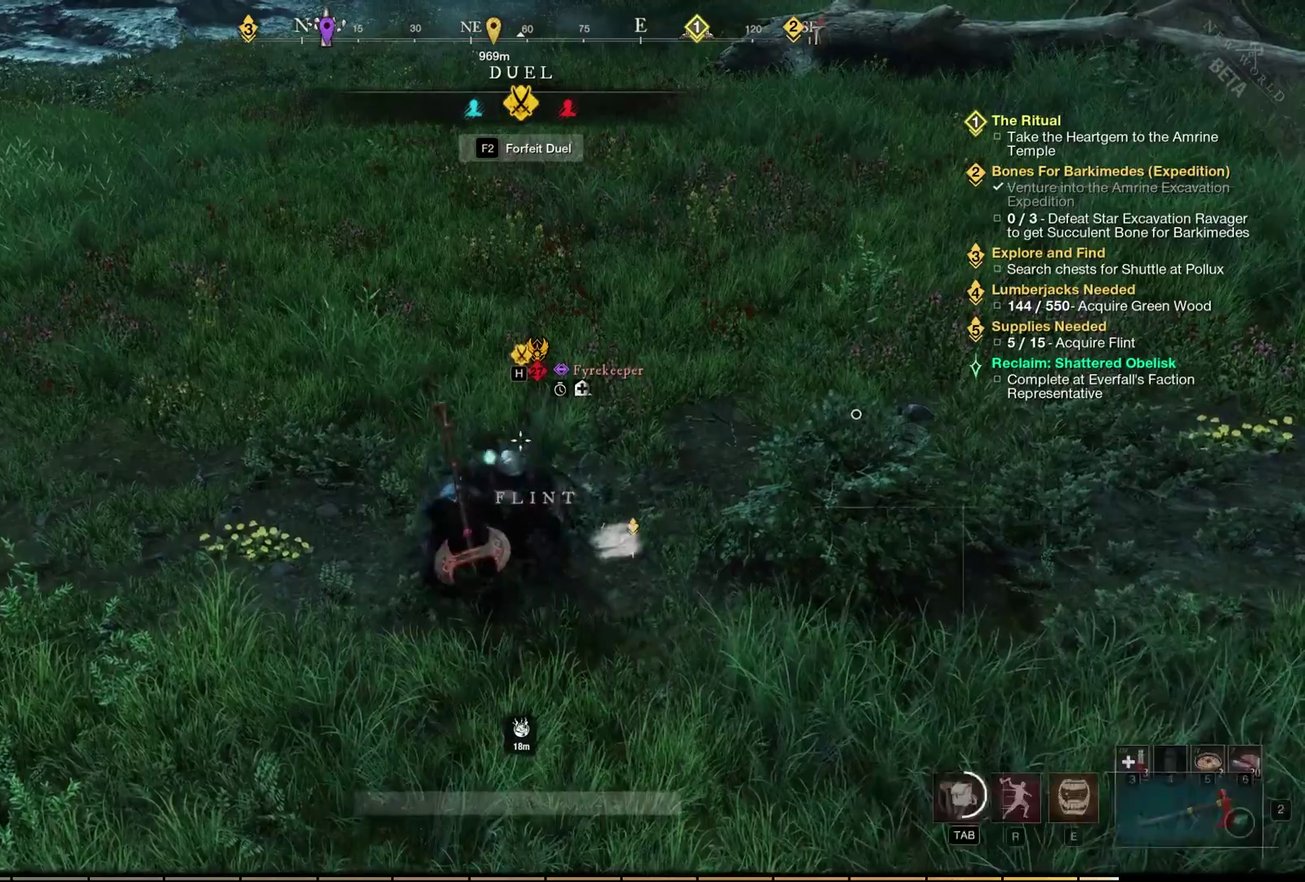
{"dt_ms": 400, "buttons": [], "left_stick": "right", "events": [[167, "left_stick", "right"]]}
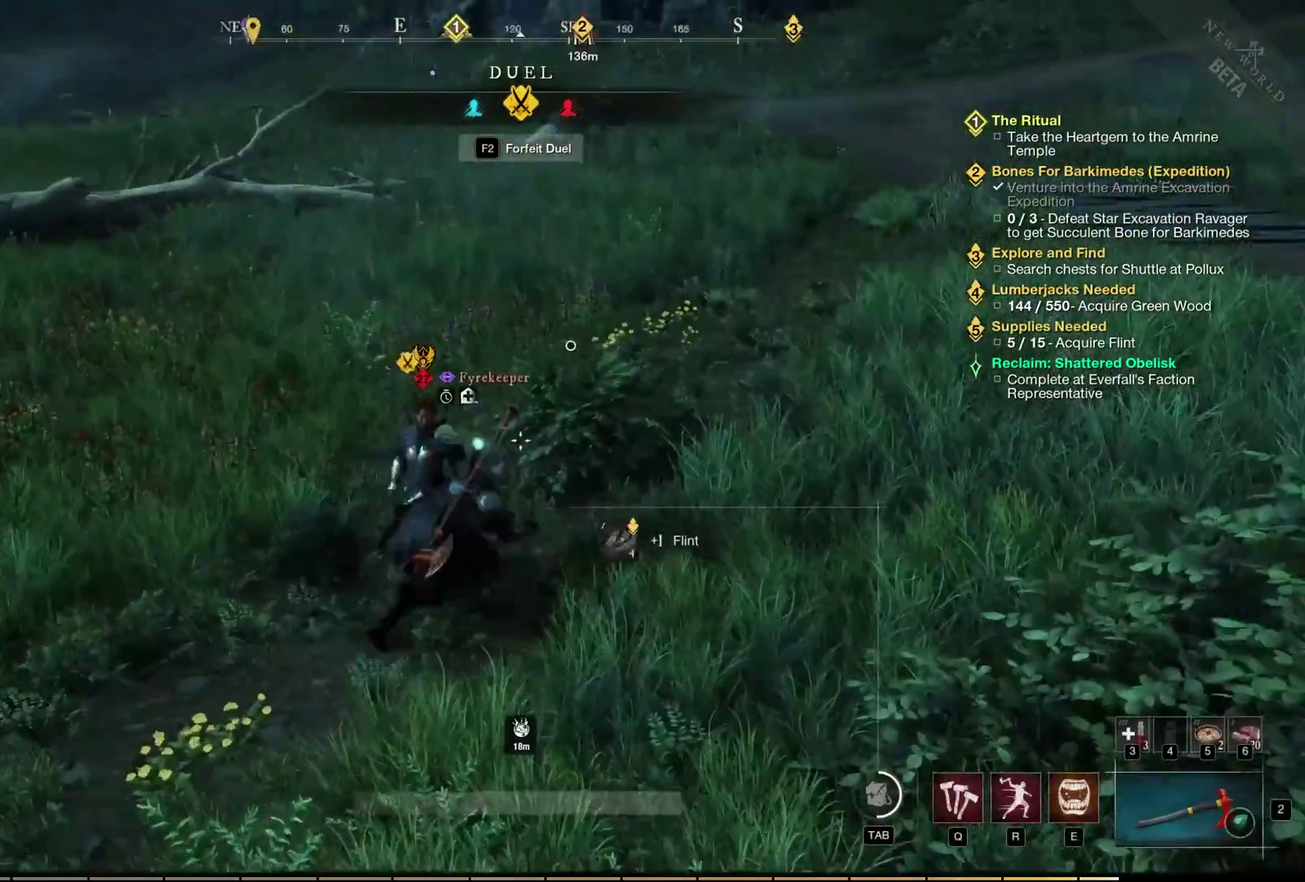
{"dt_ms": 500, "buttons": [], "left_stick": "up", "events": [[117, "left_stick", "up"]]}
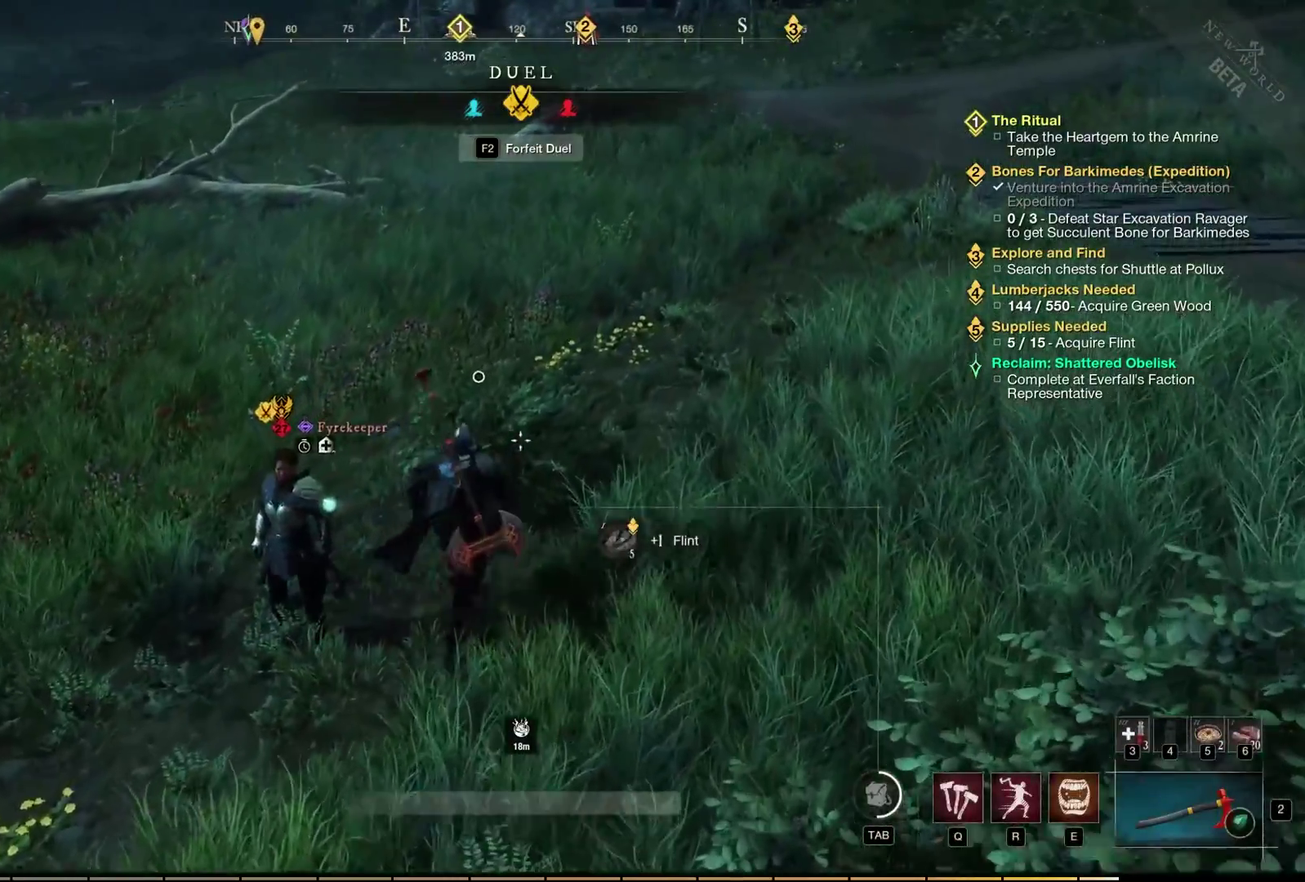
{"dt_ms": 400, "buttons": [], "left_stick": "center", "events": [[217, "B", "down"], [217, "left_stick", "center"], [383, "B", "up"]]}